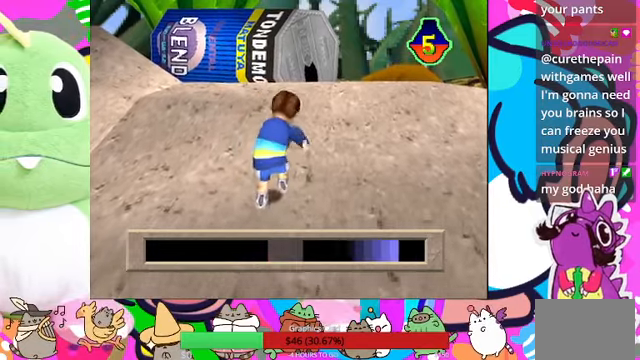
Gameplay with a controller (PlayStation layout); each line is a JSON object with the inputs held at the frame after it. "events" lists button and stick changes between this image and that frame as [ms after this image, input, new state], when the widget could be followed in between. Not read: L3 R3.
{"buttons": [], "left_stick": "center", "right_stick": "center", "events": []}
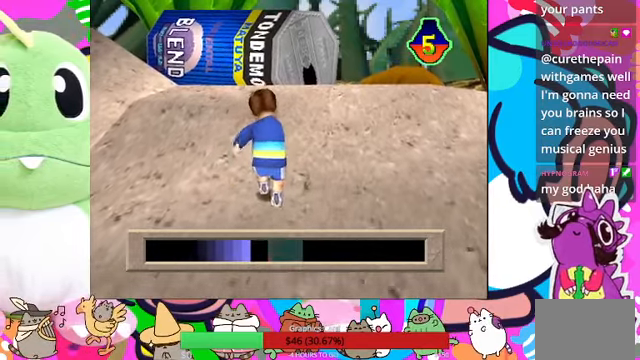
{"buttons": [], "left_stick": "center", "right_stick": "center", "events": [[100, "CROSS", "down"], [267, "CROSS", "up"]]}
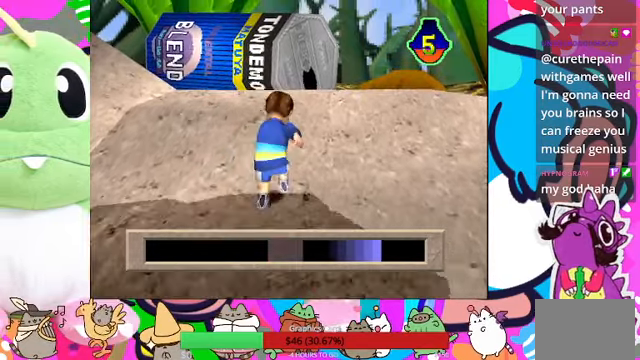
{"buttons": [], "left_stick": "center", "right_stick": "center", "events": []}
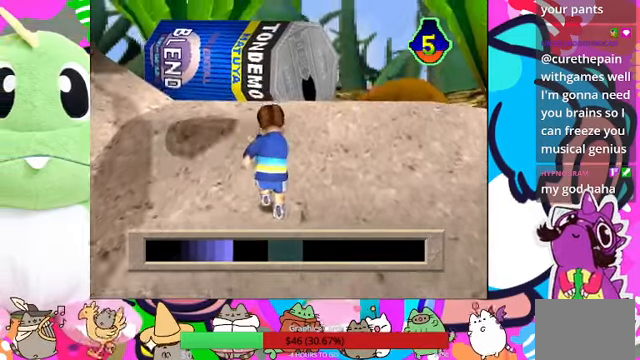
{"buttons": [], "left_stick": "center", "right_stick": "center", "events": [[200, "CROSS", "down"], [334, "CROSS", "up"]]}
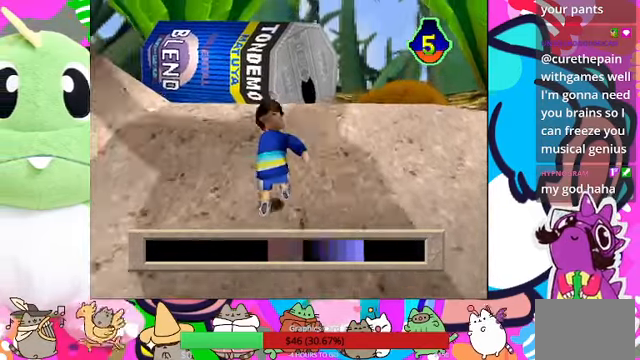
{"buttons": [], "left_stick": "center", "right_stick": "center", "events": []}
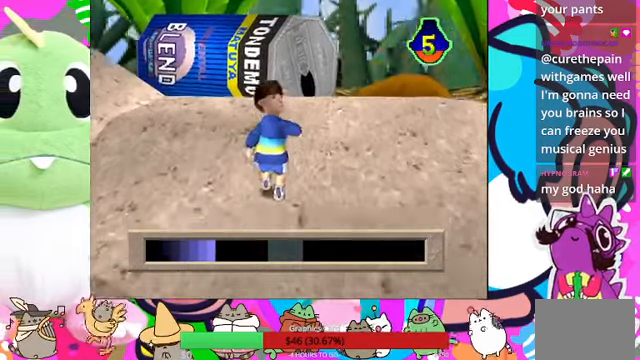
{"buttons": [], "left_stick": "center", "right_stick": "center", "events": [[300, "CROSS", "down"], [434, "CROSS", "up"]]}
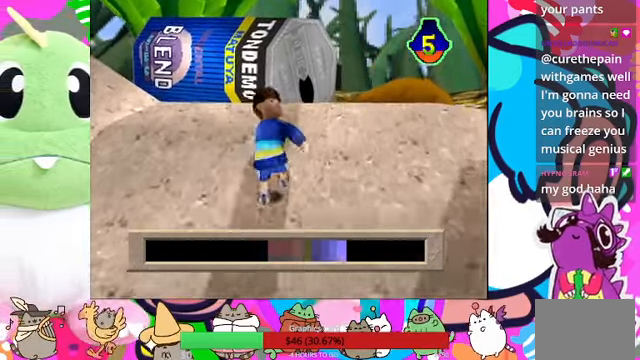
{"buttons": [], "left_stick": "center", "right_stick": "center", "events": []}
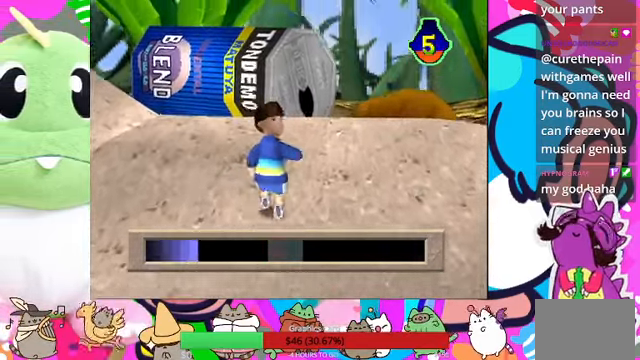
{"buttons": [], "left_stick": "center", "right_stick": "center", "events": [[400, "CROSS", "down"], [500, "CROSS", "up"]]}
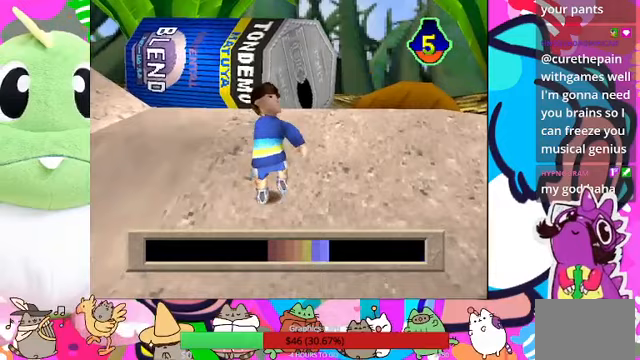
{"buttons": [], "left_stick": "center", "right_stick": "center", "events": []}
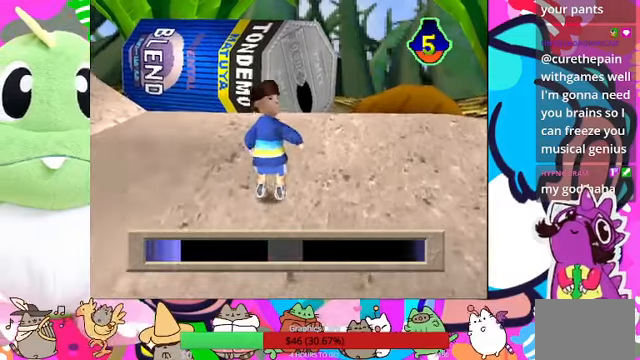
{"buttons": ["CROSS"], "left_stick": "center", "right_stick": "center", "events": [[467, "CROSS", "down"]]}
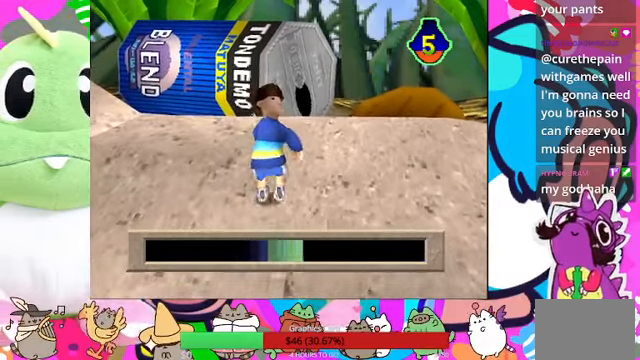
{"buttons": [], "left_stick": "center", "right_stick": "center", "events": [[133, "CROSS", "up"]]}
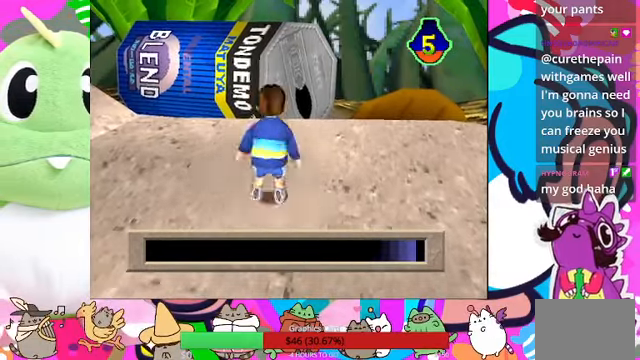
{"buttons": [], "left_stick": "center", "right_stick": "center", "events": [[267, "DPAD_RIGHT", "down"], [400, "DPAD_RIGHT", "up"]]}
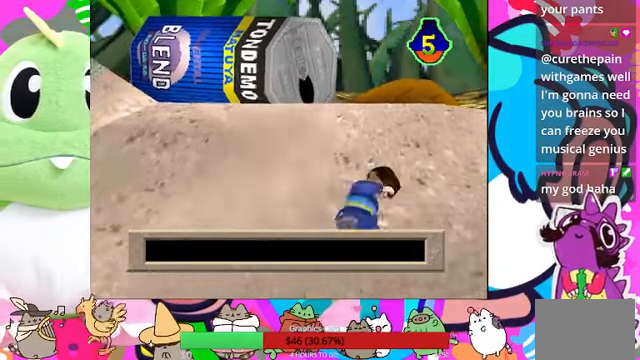
{"buttons": [], "left_stick": "center", "right_stick": "center", "events": []}
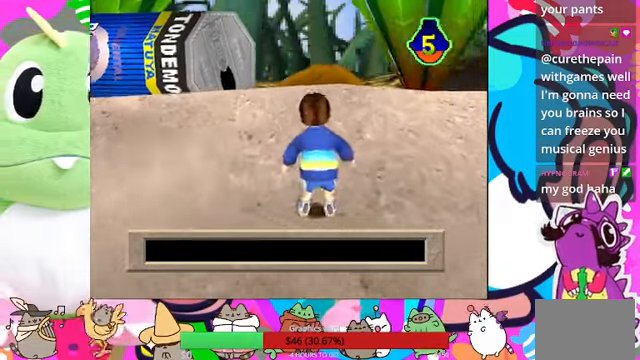
{"buttons": [], "left_stick": "center", "right_stick": "center", "events": [[33, "CROSS", "down"], [200, "CROSS", "up"]]}
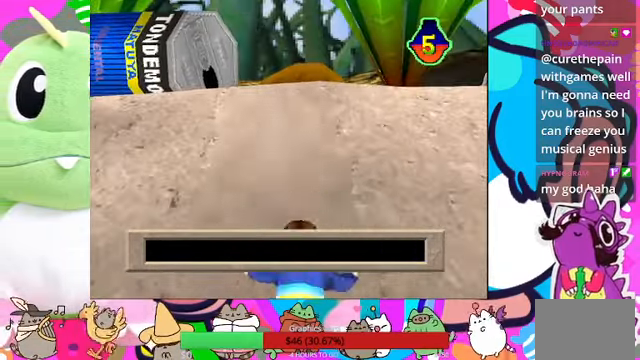
{"buttons": [], "left_stick": "center", "right_stick": "center", "events": [[200, "DPAD_LEFT", "down"], [333, "DPAD_LEFT", "up"]]}
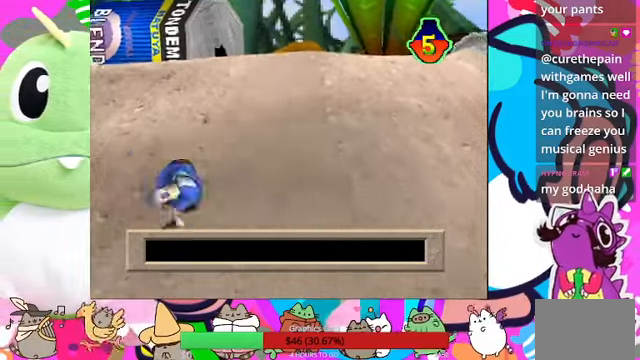
{"buttons": ["CROSS"], "left_stick": "center", "right_stick": "center", "events": [[333, "CROSS", "down"]]}
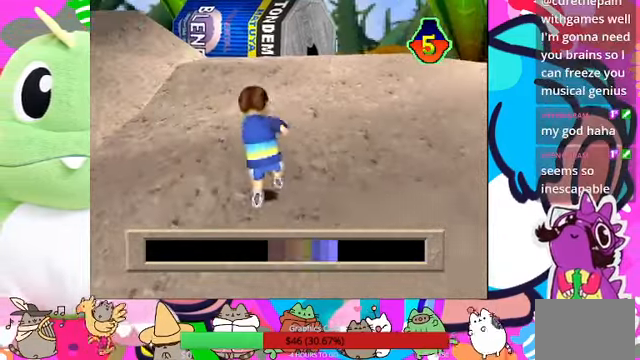
{"buttons": [], "left_stick": "center", "right_stick": "center", "events": [[67, "CROSS", "up"]]}
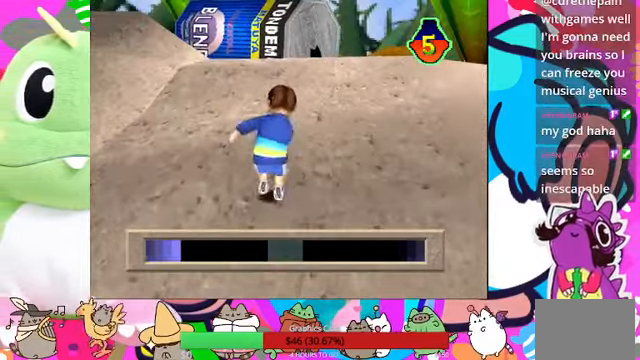
{"buttons": ["CROSS"], "left_stick": "center", "right_stick": "center", "events": [[400, "CROSS", "down"]]}
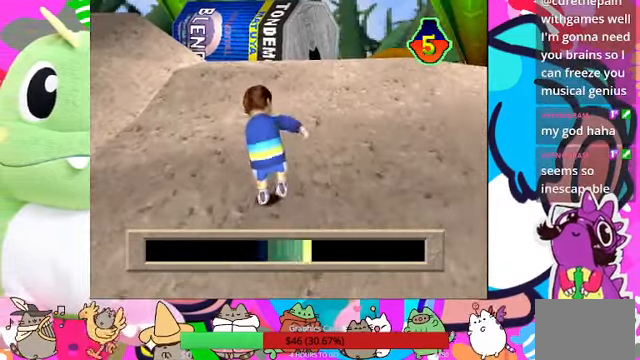
{"buttons": [], "left_stick": "center", "right_stick": "center", "events": [[67, "CROSS", "up"]]}
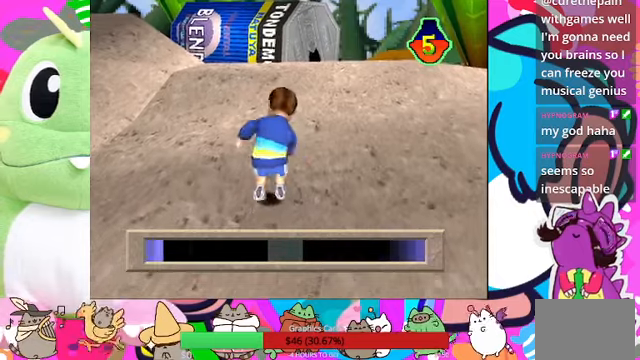
{"buttons": ["CROSS"], "left_stick": "center", "right_stick": "center", "events": [[500, "CROSS", "down"]]}
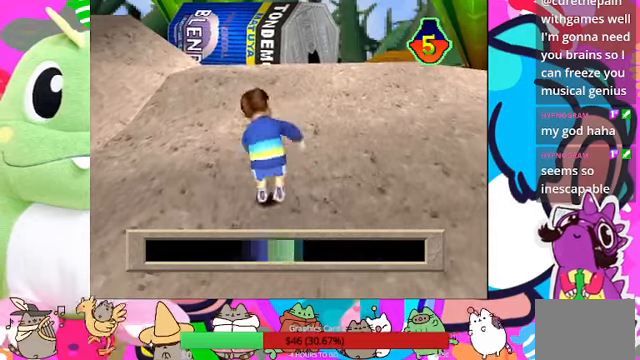
{"buttons": [], "left_stick": "center", "right_stick": "center", "events": [[133, "CROSS", "up"]]}
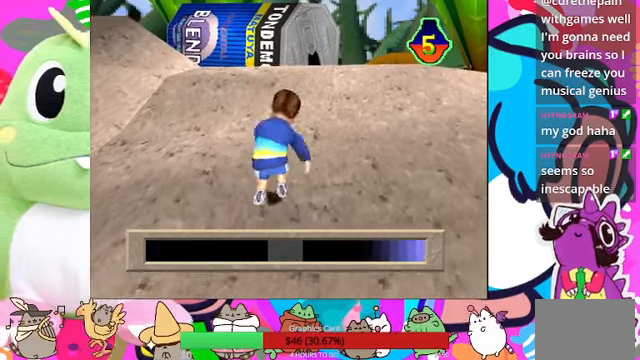
{"buttons": [], "left_stick": "center", "right_stick": "center", "events": []}
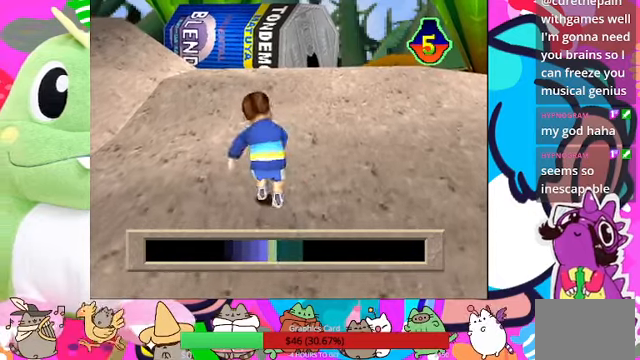
{"buttons": [], "left_stick": "center", "right_stick": "center", "events": [[33, "CROSS", "down"], [200, "CROSS", "up"]]}
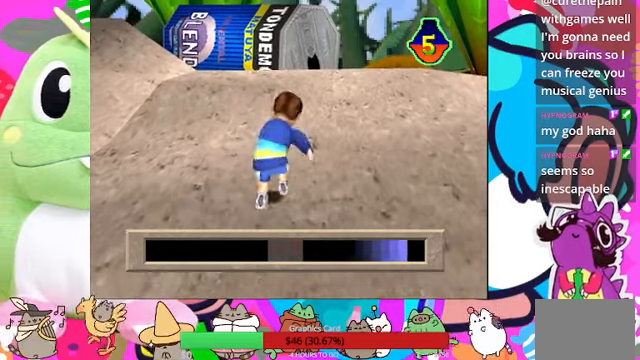
{"buttons": [], "left_stick": "center", "right_stick": "center", "events": []}
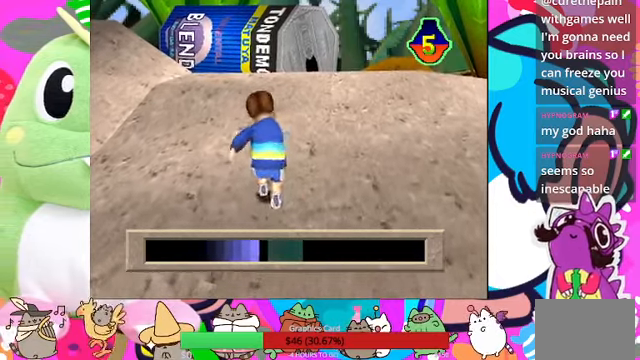
{"buttons": [], "left_stick": "center", "right_stick": "center", "events": [[133, "CROSS", "down"], [266, "CROSS", "up"]]}
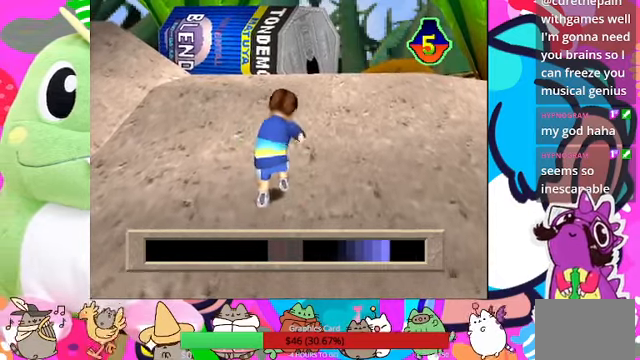
{"buttons": [], "left_stick": "center", "right_stick": "center", "events": []}
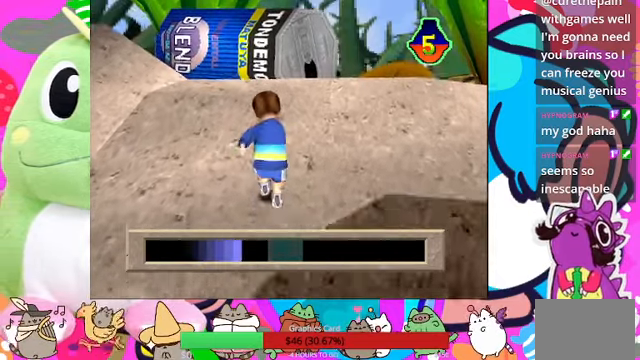
{"buttons": [], "left_stick": "center", "right_stick": "center", "events": [[200, "CROSS", "down"], [366, "CROSS", "up"]]}
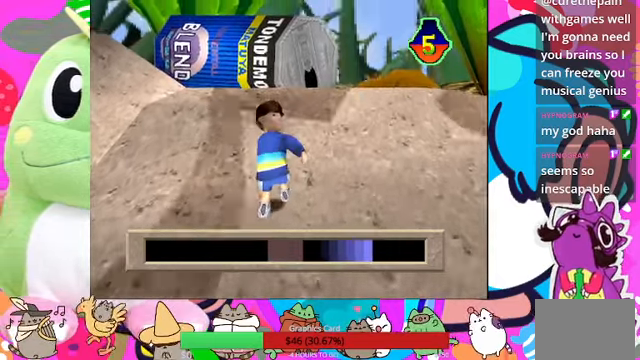
{"buttons": [], "left_stick": "center", "right_stick": "center", "events": []}
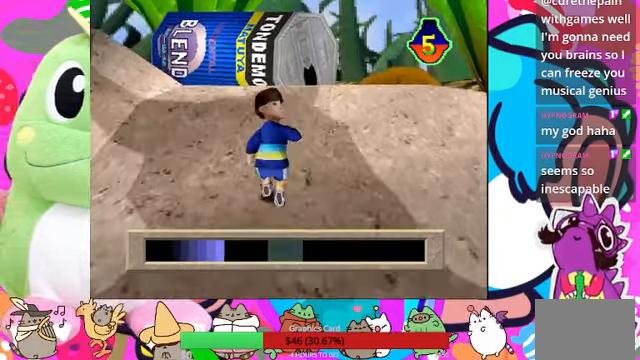
{"buttons": [], "left_stick": "center", "right_stick": "center", "events": [[300, "CROSS", "down"], [466, "CROSS", "up"]]}
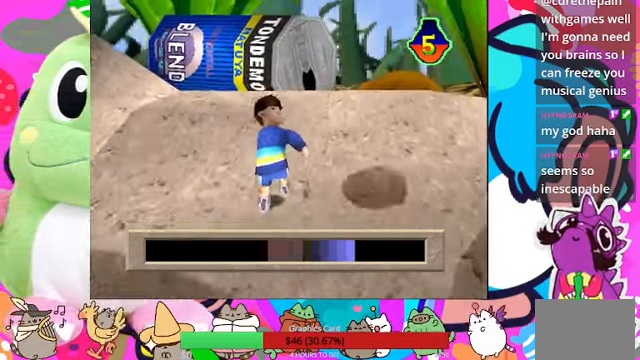
{"buttons": [], "left_stick": "center", "right_stick": "center", "events": []}
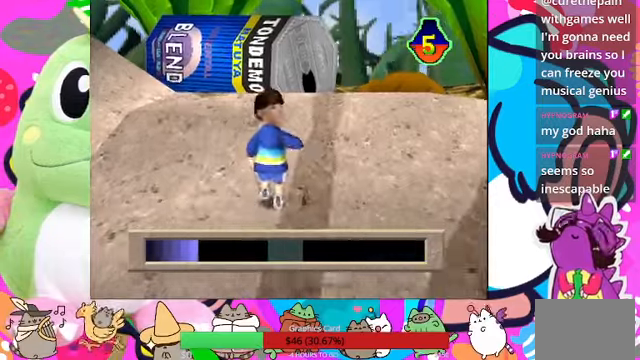
{"buttons": ["CROSS"], "left_stick": "center", "right_stick": "center", "events": [[400, "CROSS", "down"]]}